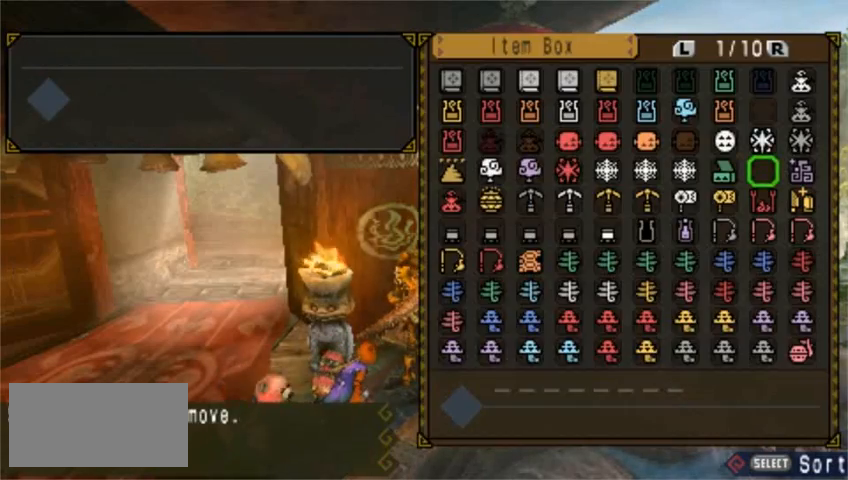
Gameplay with a controller (PlayStation layout); each line is a JSON object with the inputs held at the frame after it. "events" lists button and stick changes between this image and that frame as [ms after this image, input, new state], when the widget could be followed in between. Not read: L2 L3 R1 R2 R3 right_stick.
{"buttons": [], "left_stick": "center", "events": [[40, "CROSS", "down"], [160, "CROSS", "up"], [240, "DPAD_DOWN", "down"], [320, "DPAD_DOWN", "up"], [360, "DPAD_DOWN", "down"], [440, "DPAD_DOWN", "up"]]}
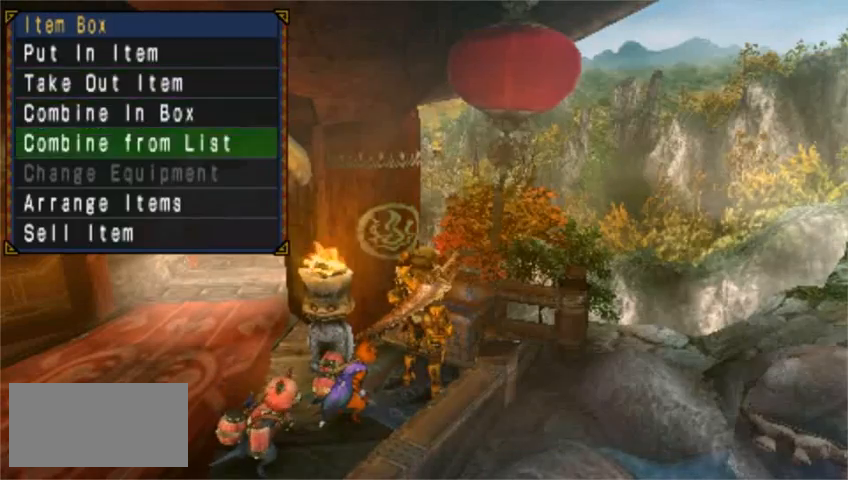
{"buttons": ["DPAD_UP"], "left_stick": "center", "events": [[80, "CIRCLE", "down"], [160, "CIRCLE", "up"], [280, "DPAD_RIGHT", "down"], [360, "DPAD_RIGHT", "up"], [480, "DPAD_UP", "down"]]}
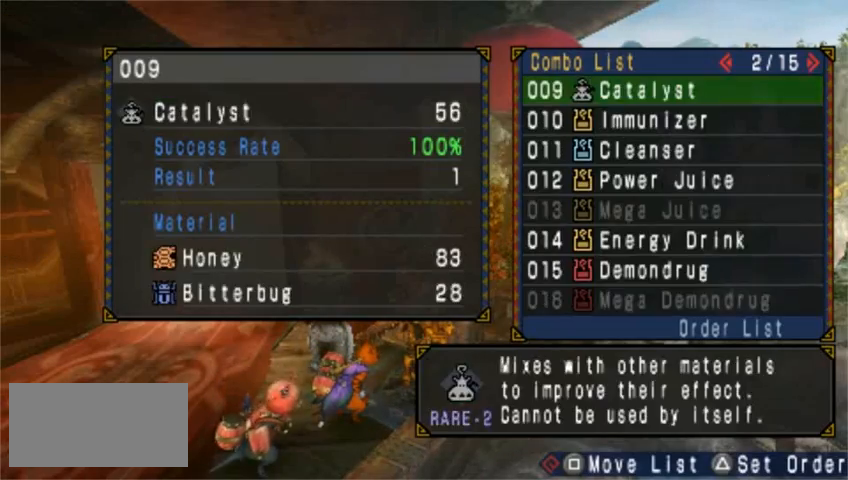
{"buttons": [], "left_stick": "center", "events": [[80, "DPAD_UP", "up"], [160, "DPAD_UP", "down"], [240, "DPAD_RIGHT", "down"], [240, "DPAD_UP", "up"], [360, "DPAD_RIGHT", "up"], [400, "DPAD_UP", "down"], [480, "DPAD_UP", "up"]]}
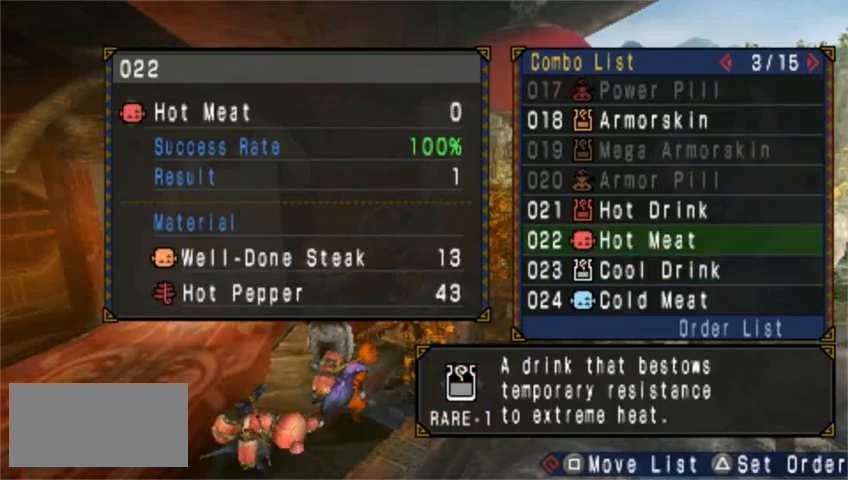
{"buttons": [], "left_stick": "center", "events": [[40, "DPAD_UP", "down"], [120, "DPAD_UP", "up"]]}
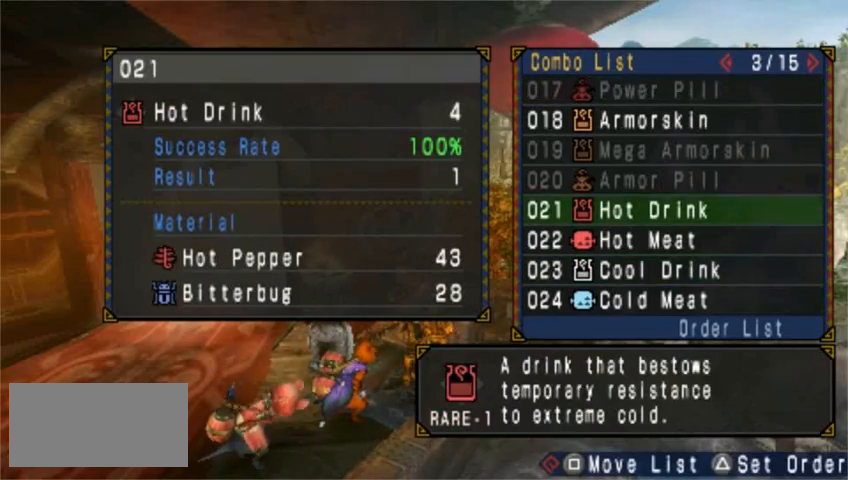
{"buttons": [], "left_stick": "center", "events": [[40, "DPAD_RIGHT", "down"], [160, "DPAD_RIGHT", "up"], [200, "DPAD_RIGHT", "down"], [240, "DPAD_RIGHT", "up"], [280, "DPAD_UP", "down"], [360, "DPAD_UP", "up"]]}
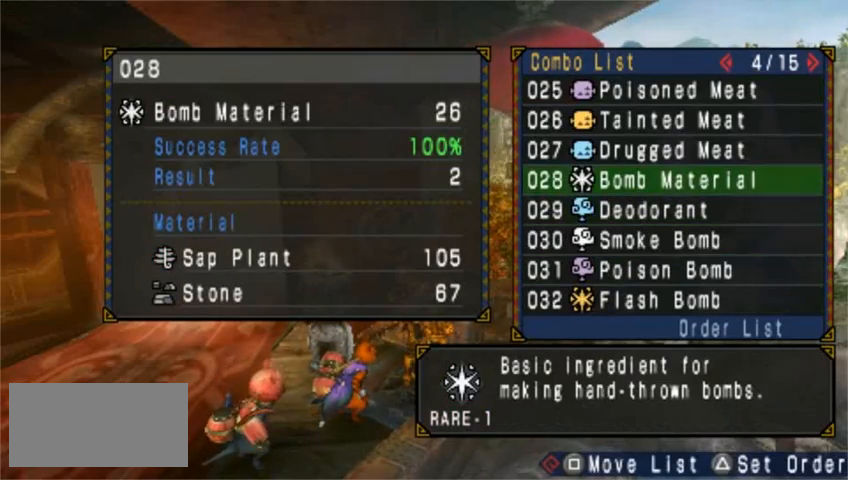
{"buttons": [], "left_stick": "center", "events": []}
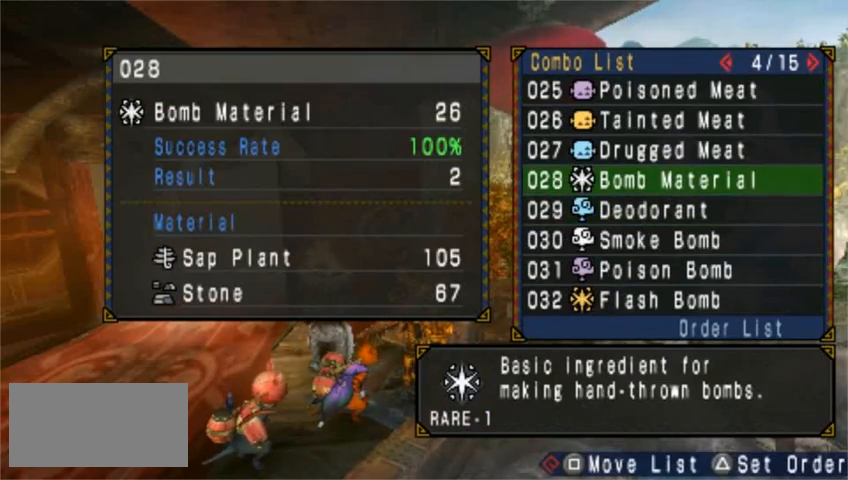
{"buttons": ["DPAD_UP"], "left_stick": "center", "events": [[480, "DPAD_UP", "down"]]}
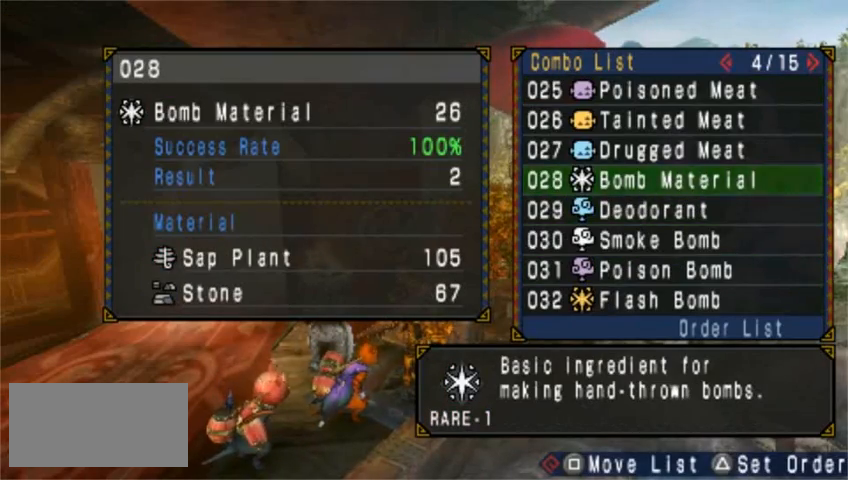
{"buttons": [], "left_stick": "center", "events": [[40, "DPAD_UP", "up"], [120, "DPAD_UP", "down"], [160, "DPAD_UP", "up"], [240, "DPAD_UP", "down"], [320, "DPAD_UP", "up"], [360, "DPAD_UP", "down"], [480, "DPAD_UP", "up"]]}
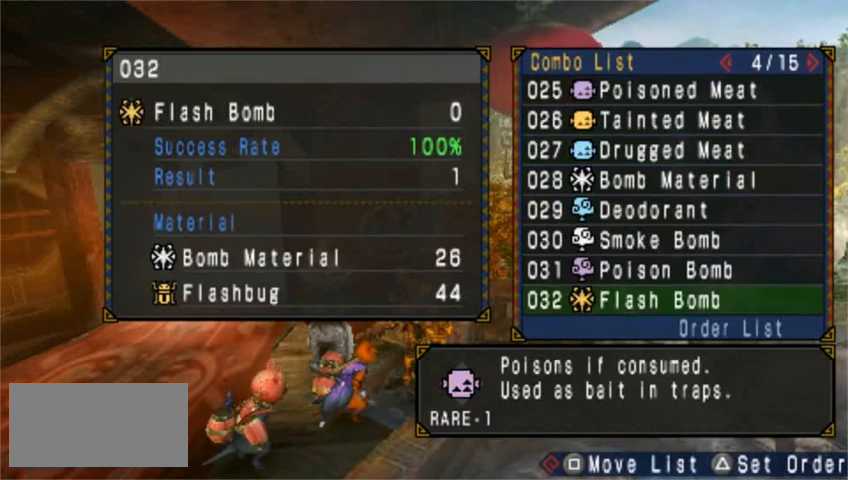
{"buttons": [], "left_stick": "center", "events": [[240, "CIRCLE", "down"], [360, "CIRCLE", "up"], [400, "CIRCLE", "down"], [480, "CIRCLE", "up"]]}
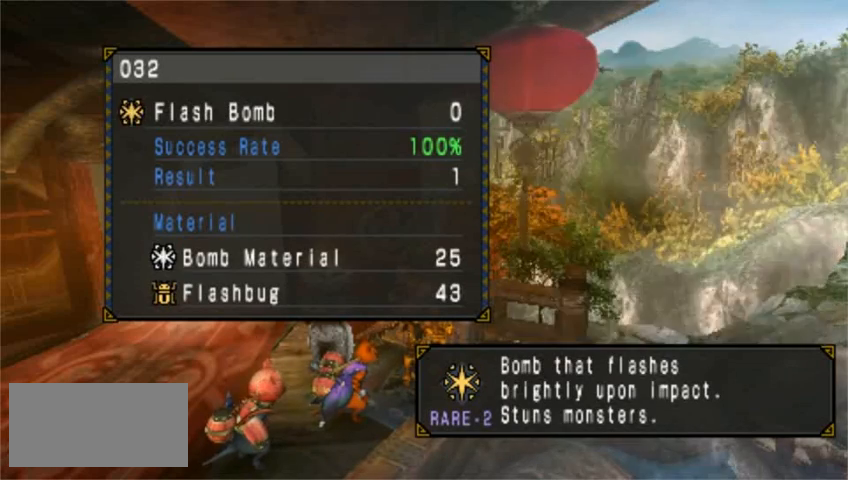
{"buttons": [], "left_stick": "center", "events": [[40, "CIRCLE", "down"], [120, "CIRCLE", "up"], [160, "CIRCLE", "down"], [240, "CIRCLE", "up"], [280, "CIRCLE", "down"], [320, "CIRCLE", "up"], [440, "CIRCLE", "down"], [480, "CIRCLE", "up"]]}
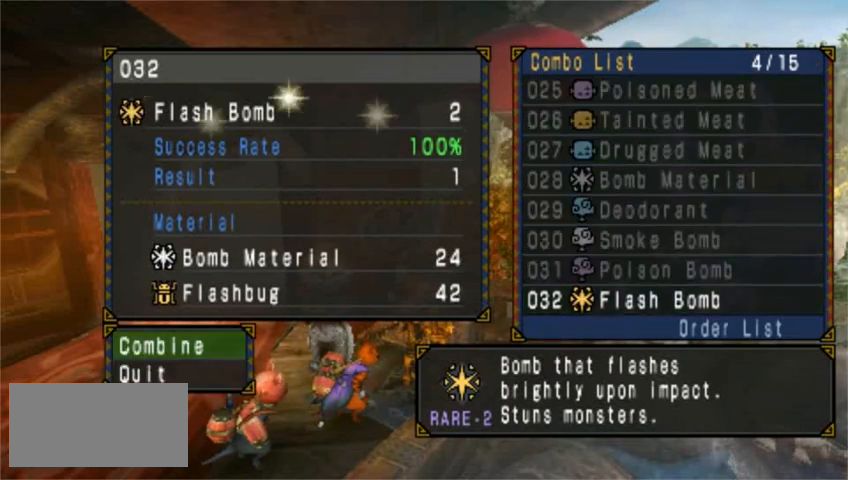
{"buttons": ["CIRCLE"], "left_stick": "center", "events": [[80, "CIRCLE", "down"], [160, "CIRCLE", "up"], [200, "CIRCLE", "down"], [280, "CIRCLE", "up"], [360, "CIRCLE", "down"], [400, "CIRCLE", "up"], [480, "CIRCLE", "down"]]}
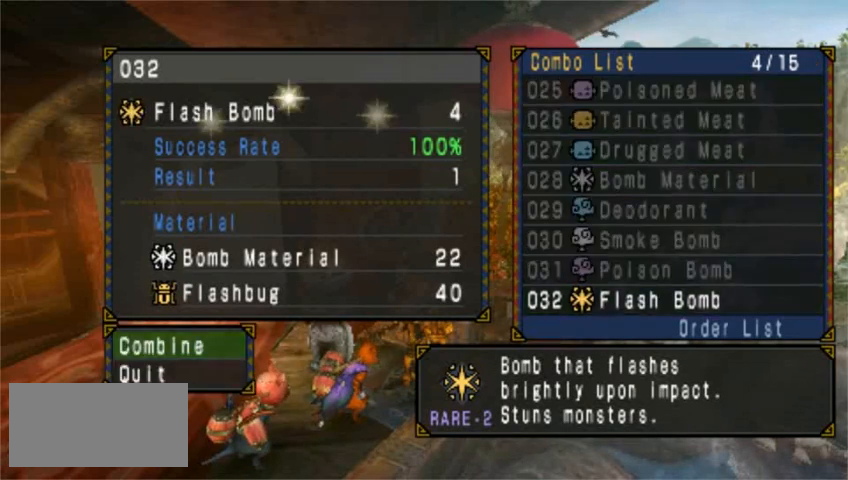
{"buttons": [], "left_stick": "center", "events": [[40, "CIRCLE", "up"], [80, "CIRCLE", "down"], [200, "CIRCLE", "up"], [360, "CROSS", "down"], [440, "CROSS", "up"]]}
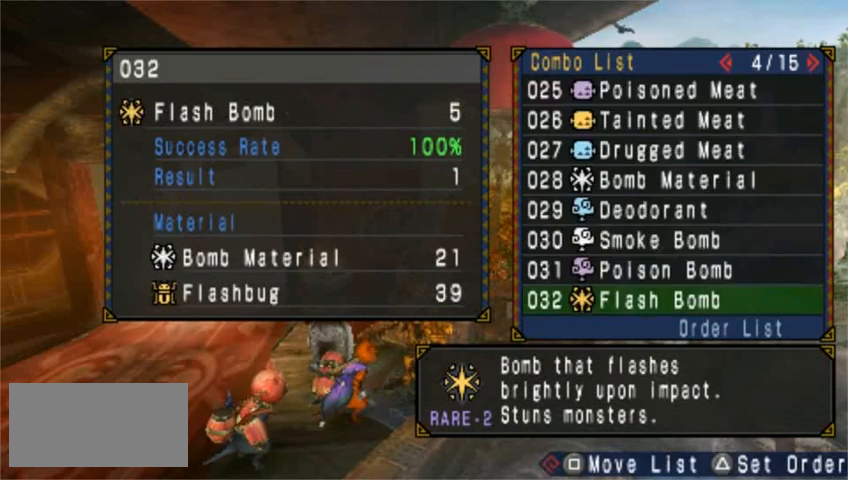
{"buttons": [], "left_stick": "center", "events": [[80, "DPAD_RIGHT", "down"], [160, "DPAD_RIGHT", "up"], [280, "DPAD_DOWN", "down"], [320, "DPAD_DOWN", "up"], [400, "DPAD_DOWN", "down"], [480, "DPAD_DOWN", "up"]]}
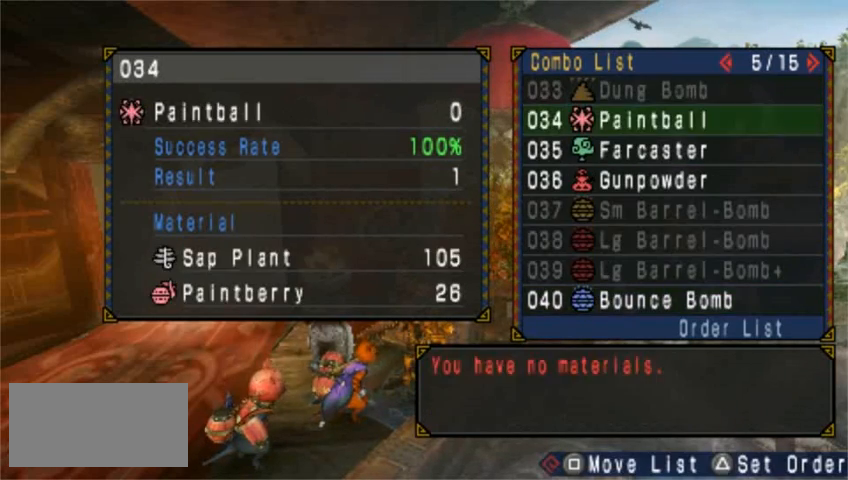
{"buttons": [], "left_stick": "center", "events": [[40, "DPAD_DOWN", "down"], [120, "DPAD_DOWN", "up"], [400, "DPAD_UP", "down"], [480, "DPAD_UP", "up"]]}
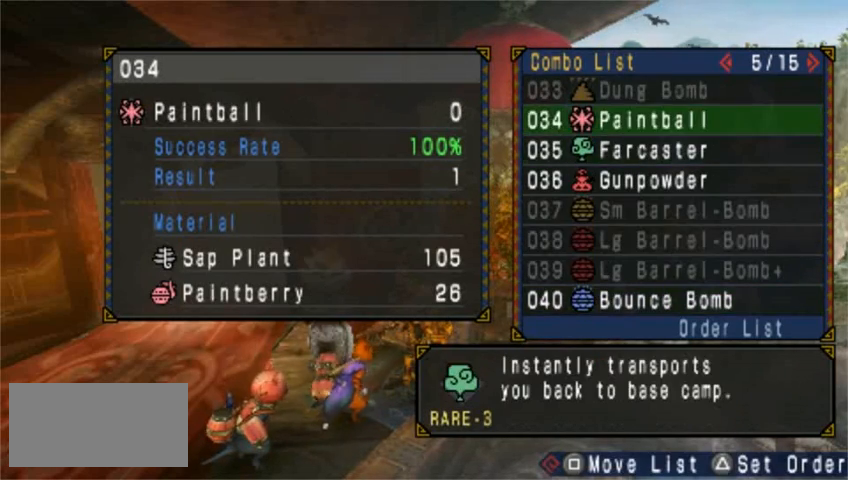
{"buttons": ["CIRCLE"], "left_stick": "center", "events": [[400, "CIRCLE", "down"]]}
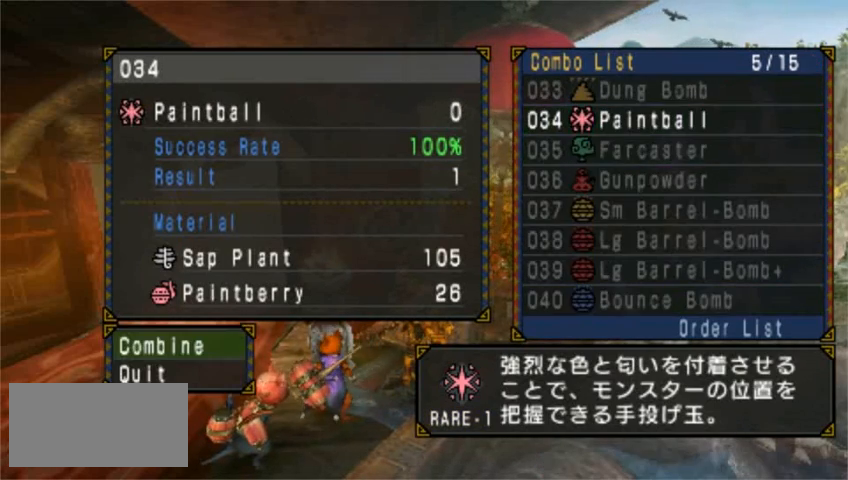
{"buttons": ["CIRCLE"], "left_stick": "center", "events": []}
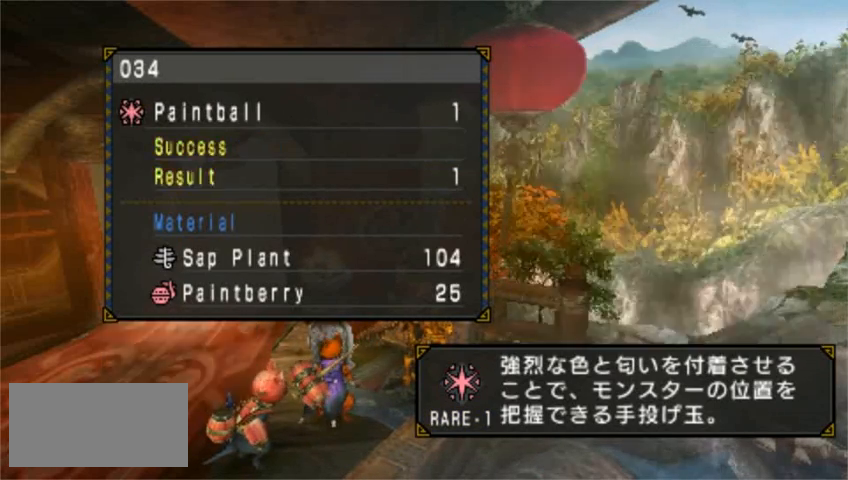
{"buttons": ["CIRCLE"], "left_stick": "center", "events": []}
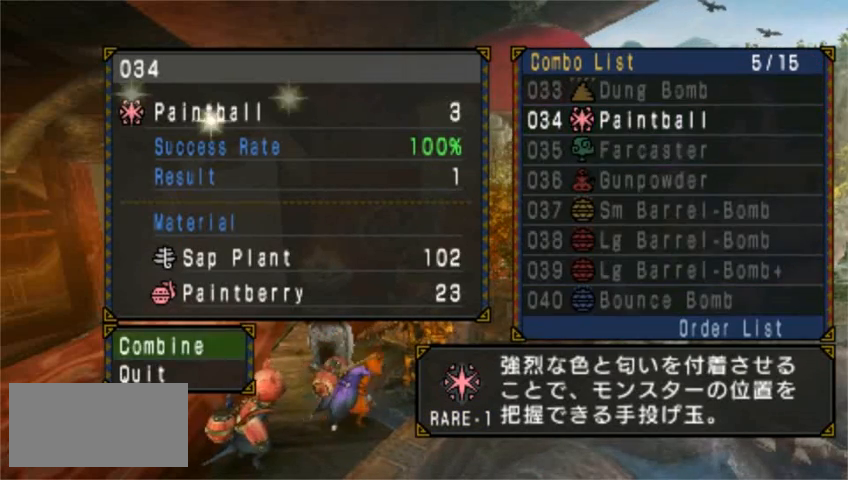
{"buttons": [], "left_stick": "center", "events": [[480, "CIRCLE", "up"]]}
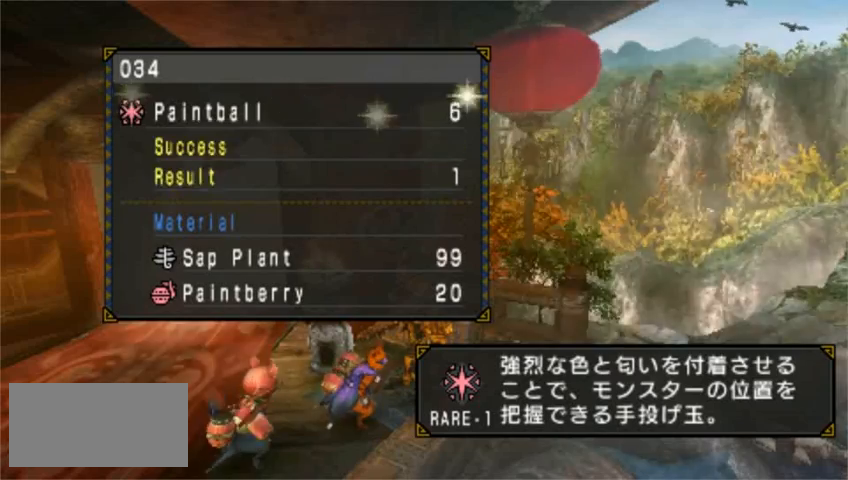
{"buttons": ["CROSS"], "left_stick": "center", "events": [[40, "CROSS", "down"], [200, "CROSS", "up"], [440, "CROSS", "down"]]}
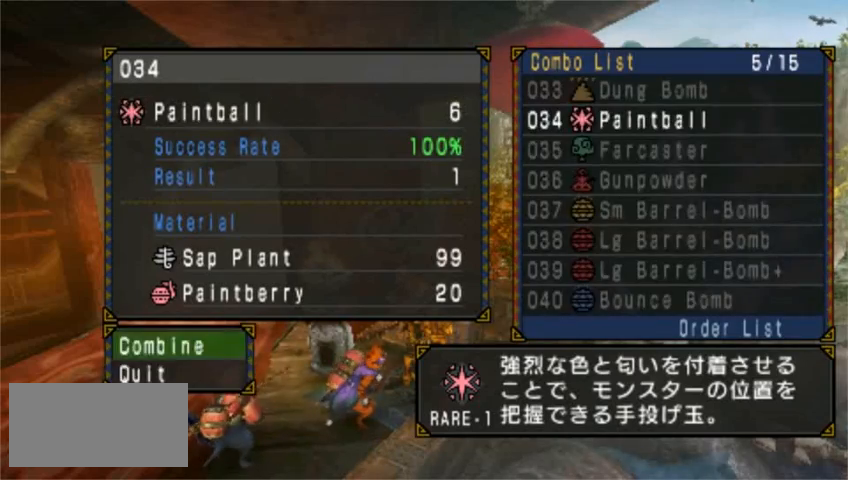
{"buttons": [], "left_stick": "center", "events": [[120, "CROSS", "up"], [160, "DPAD_RIGHT", "down"], [240, "DPAD_RIGHT", "up"]]}
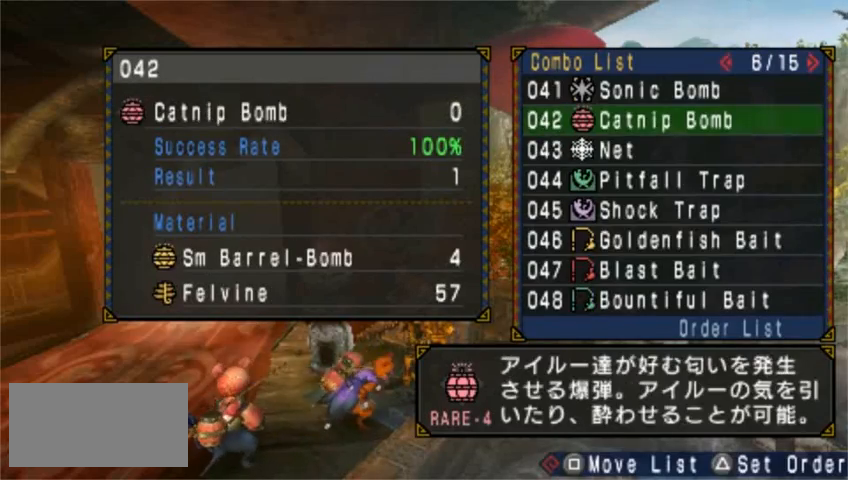
{"buttons": [], "left_stick": "center", "events": [[80, "DPAD_DOWN", "down"], [120, "DPAD_DOWN", "up"], [440, "DPAD_DOWN", "down"], [520, "DPAD_DOWN", "up"]]}
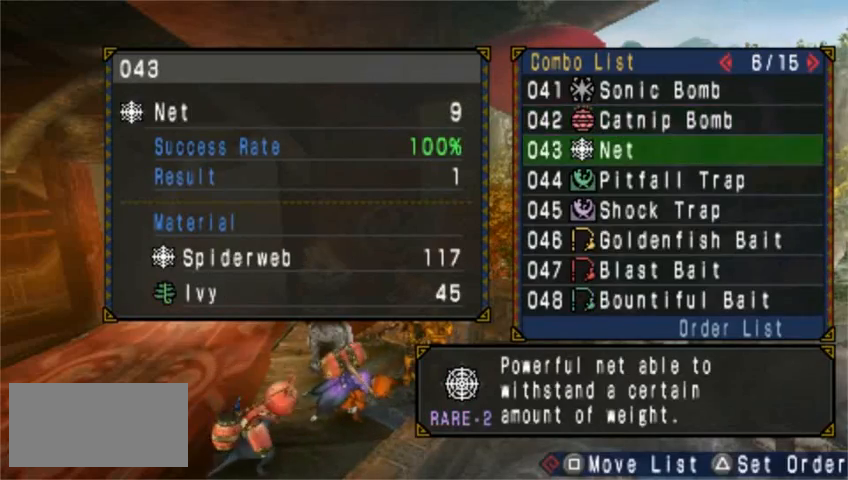
{"buttons": [], "left_stick": "center", "events": [[120, "CIRCLE", "down"], [200, "CIRCLE", "up"], [280, "CIRCLE", "down"], [360, "CIRCLE", "up"], [440, "CIRCLE", "down"], [480, "CIRCLE", "up"]]}
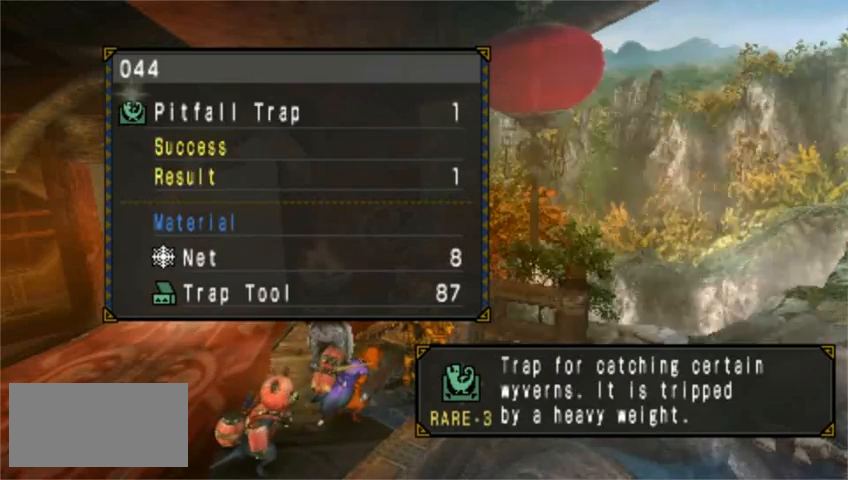
{"buttons": ["CIRCLE"], "left_stick": "center", "events": [[120, "CROSS", "down"], [200, "CROSS", "up"], [200, "DPAD_DOWN", "down"], [320, "DPAD_DOWN", "up"], [360, "CIRCLE", "down"], [440, "CIRCLE", "up"], [520, "CIRCLE", "down"]]}
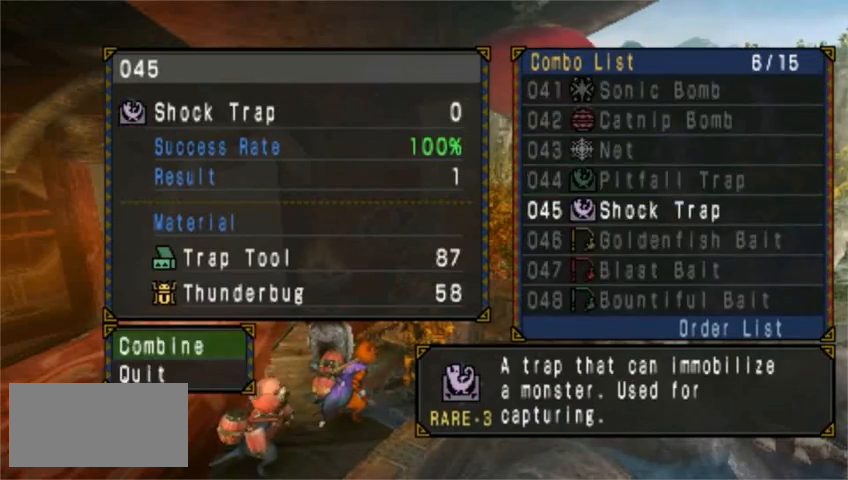
{"buttons": ["DPAD_RIGHT"], "left_stick": "center", "events": [[80, "CIRCLE", "up"], [120, "CIRCLE", "down"], [200, "CIRCLE", "up"], [320, "CROSS", "down"], [400, "CROSS", "up"], [440, "DPAD_RIGHT", "down"]]}
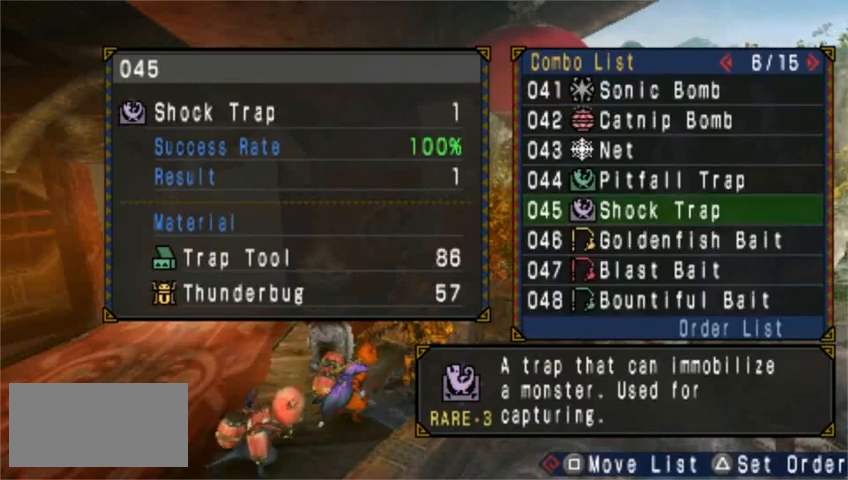
{"buttons": [], "left_stick": "center", "events": [[80, "DPAD_RIGHT", "up"], [320, "DPAD_LEFT", "down"], [360, "DPAD_LEFT", "up"], [440, "DPAD_LEFT", "down"], [520, "DPAD_LEFT", "up"]]}
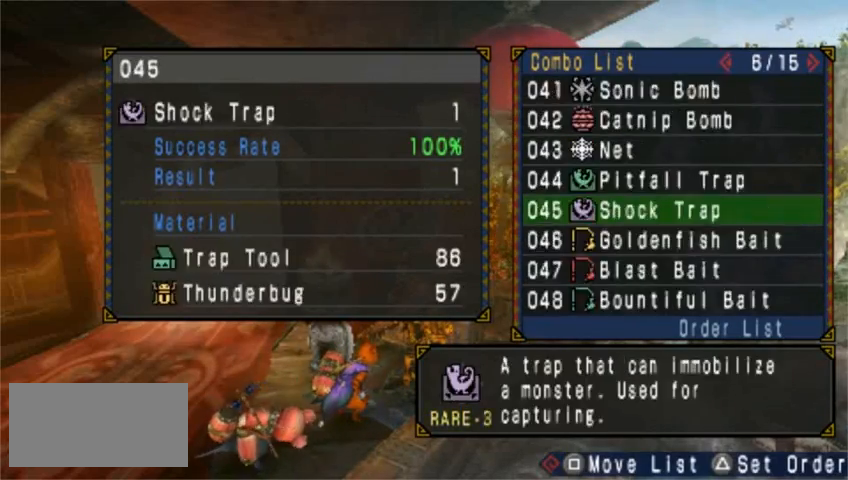
{"buttons": [], "left_stick": "center", "events": [[40, "DPAD_LEFT", "down"], [120, "DPAD_LEFT", "up"], [200, "DPAD_LEFT", "down"], [240, "DPAD_LEFT", "up"], [280, "DPAD_LEFT", "down"], [320, "DPAD_LEFT", "up"], [440, "DPAD_LEFT", "down"], [480, "DPAD_LEFT", "up"]]}
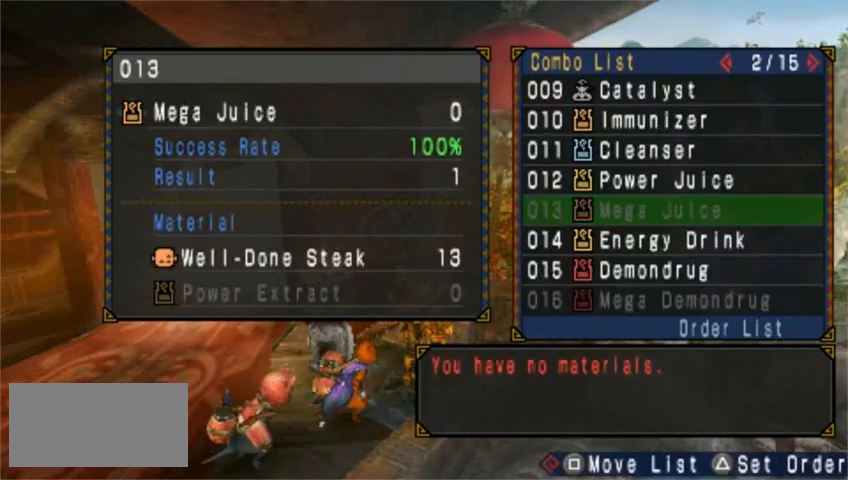
{"buttons": [], "left_stick": "center", "events": [[400, "DPAD_LEFT", "down"], [440, "DPAD_LEFT", "up"]]}
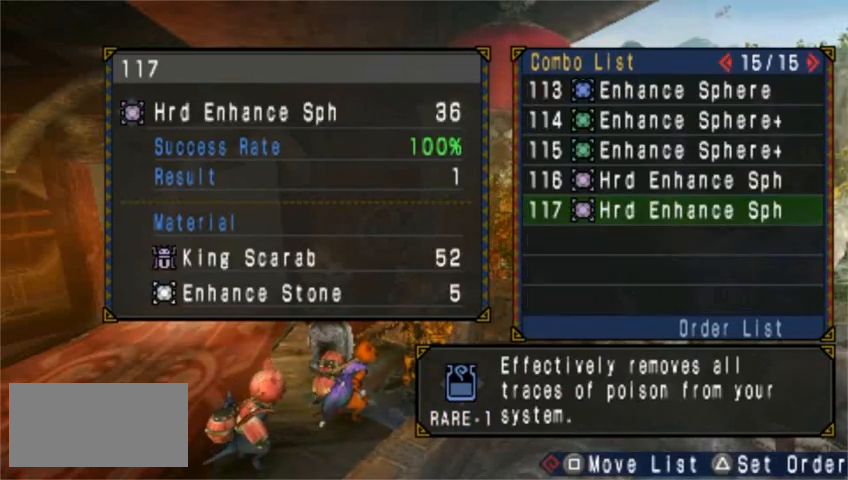
{"buttons": [], "left_stick": "center", "events": []}
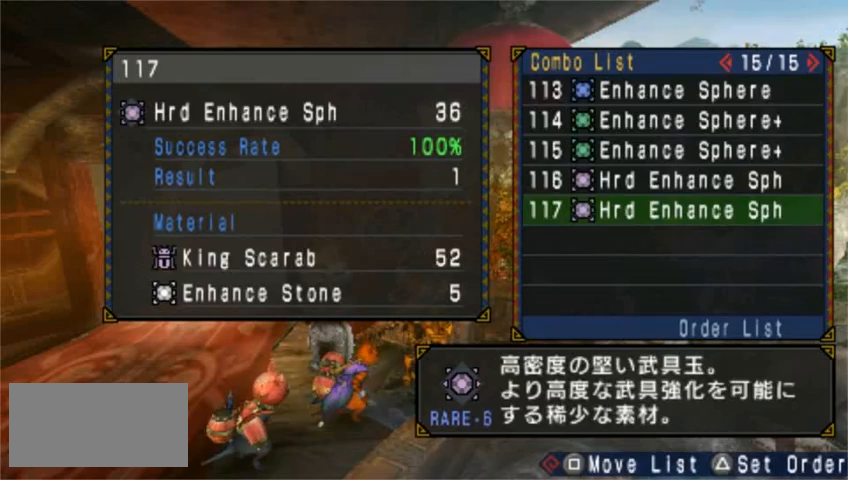
{"buttons": [], "left_stick": "center", "events": [[80, "DPAD_DOWN", "down"], [120, "DPAD_DOWN", "up"], [200, "DPAD_LEFT", "down"], [280, "DPAD_LEFT", "up"], [400, "DPAD_DOWN", "down"], [480, "DPAD_DOWN", "up"]]}
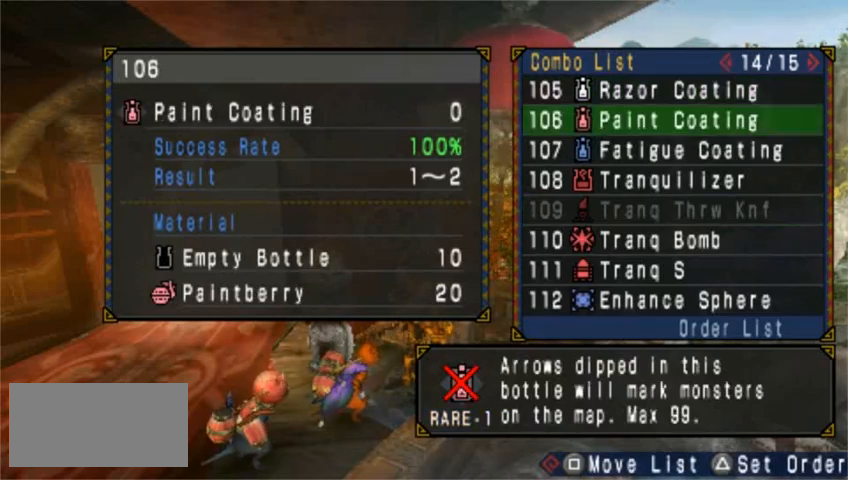
{"buttons": ["DPAD_DOWN"], "left_stick": "center", "events": [[200, "DPAD_DOWN", "down"], [280, "DPAD_DOWN", "up"], [360, "DPAD_DOWN", "down"]]}